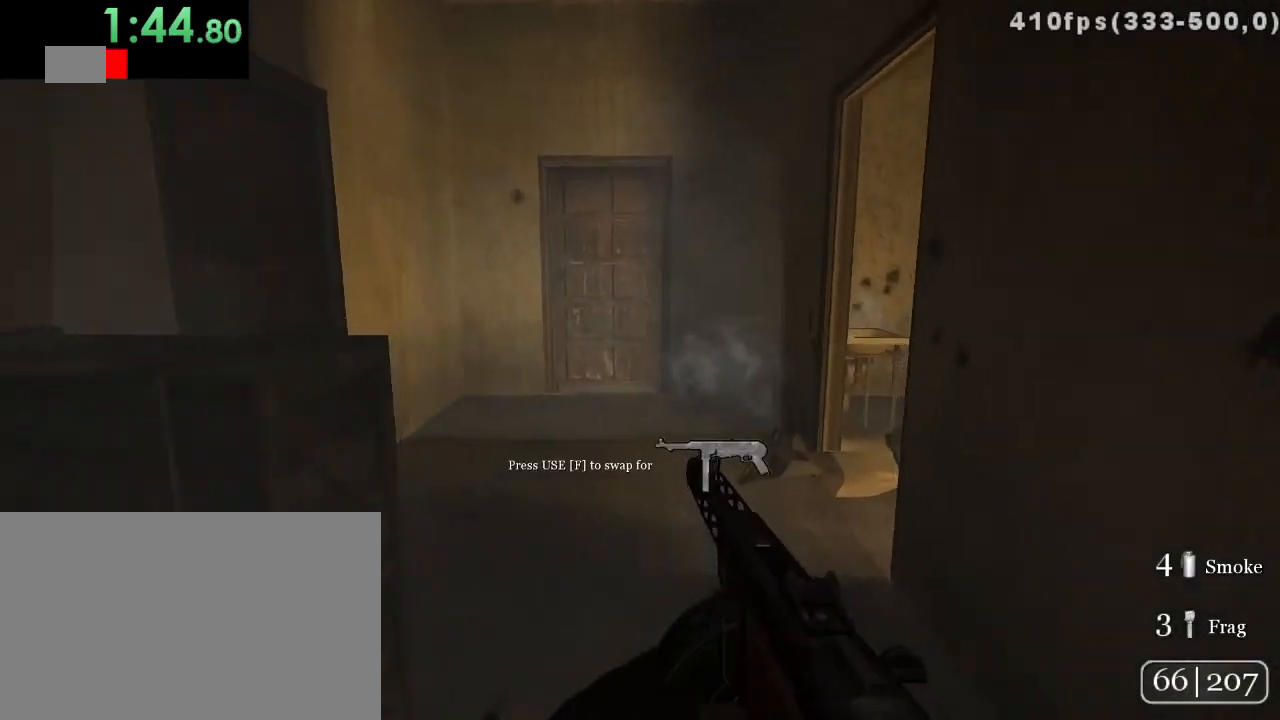
Gameplay with keyboard and mouse; each line is a JSON object with the keys and mouse buttons held at the frame after it. "events" lists presses ("down") and releases ("up") of "1", "2", "3", "4", "5", "a", "alt", "c", "ctrl", "d", "e", "f", "q", "r", "s", "shift", "space", "tab", "v", "w", "x", "z", "mouse_left", "mouse_middle", "mouse_right", "mouse_wheel_up" and "mouse_wheel_down" between this image and that frame as [ms after this image, input, new state], when the widget could be followed in between. "mouse_left", "mouse_middle", "mouse_right", "mouse_wheel_up", "mouse_wheel_down" = the "left", "middle", "right", "wheel_up", "wheel_down" buttons of the "mouse" list. No other keys are recorded. Mouse movement is not recorded.
{"keys": ["a", "w"], "mouse": [], "events": [[100, "a", "down"], [183, "c", "down"], [317, "c", "up"]]}
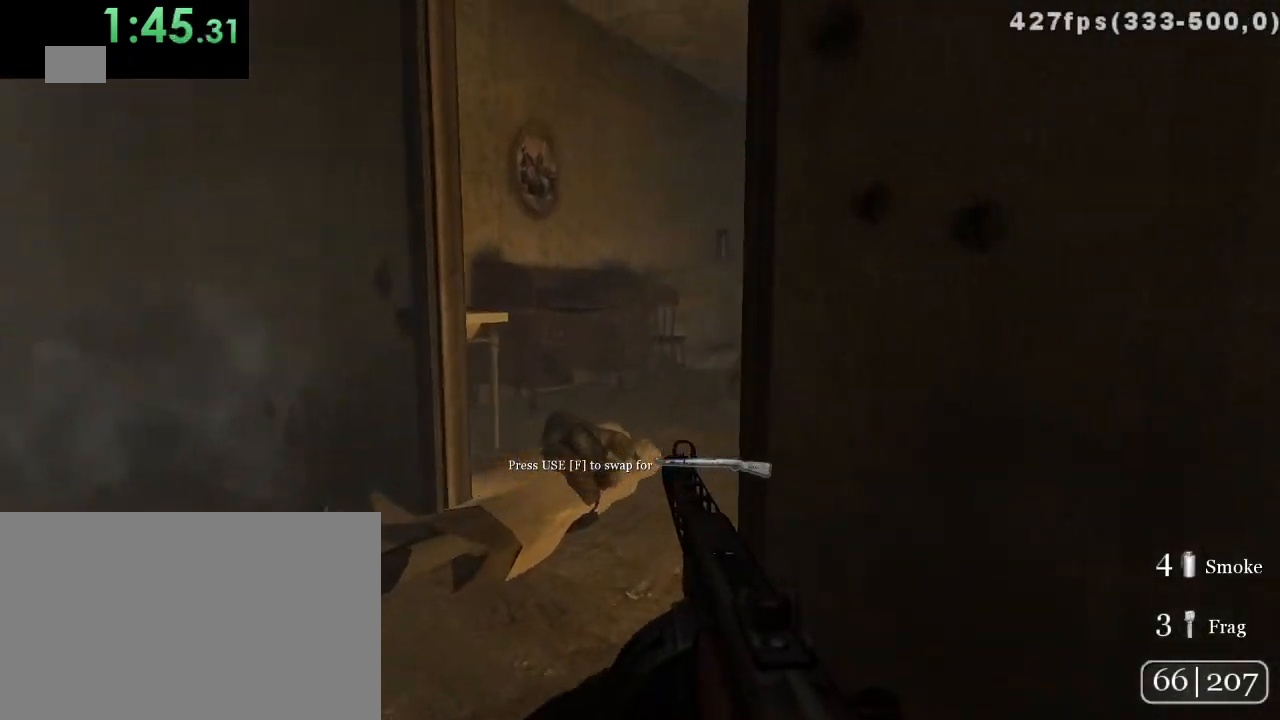
{"keys": ["a"], "mouse": ["left"], "events": [[167, "w", "up"], [333, "mouse_left", "down"]]}
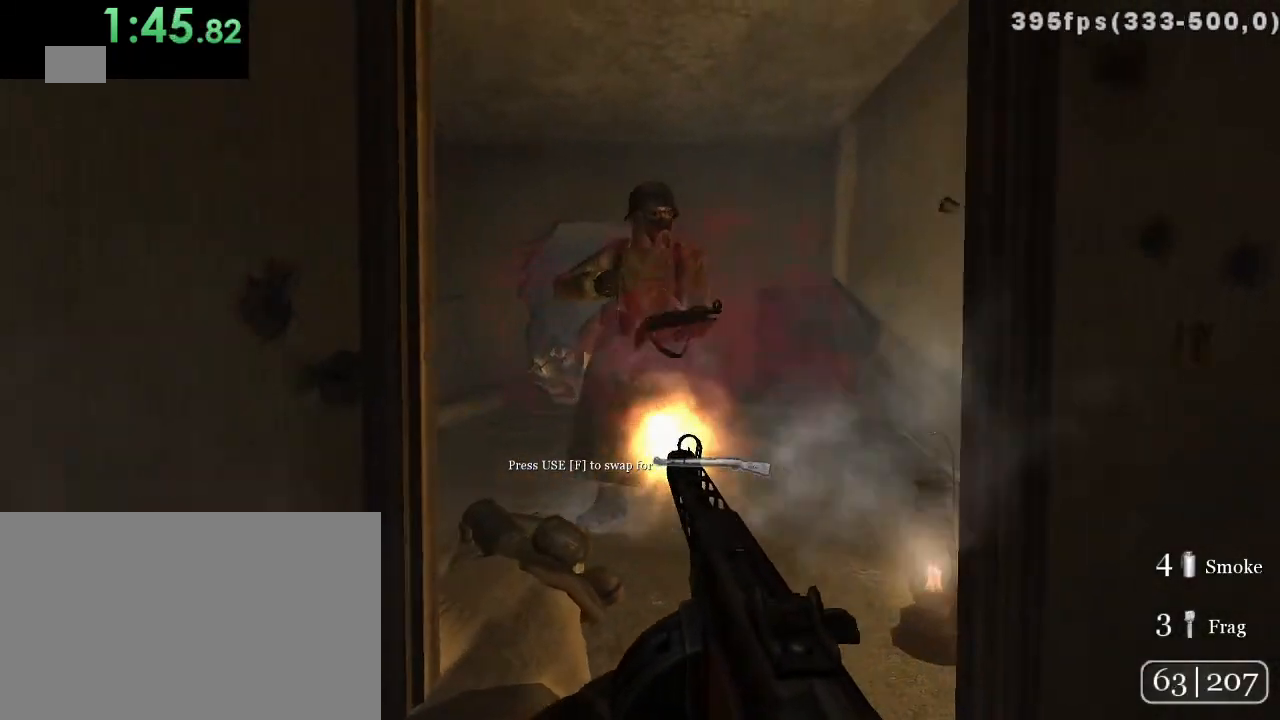
{"keys": ["a"], "mouse": [], "events": [[217, "space", "down"], [250, "mouse_left", "up"], [283, "space", "up"], [350, "r", "down"], [417, "r", "up"]]}
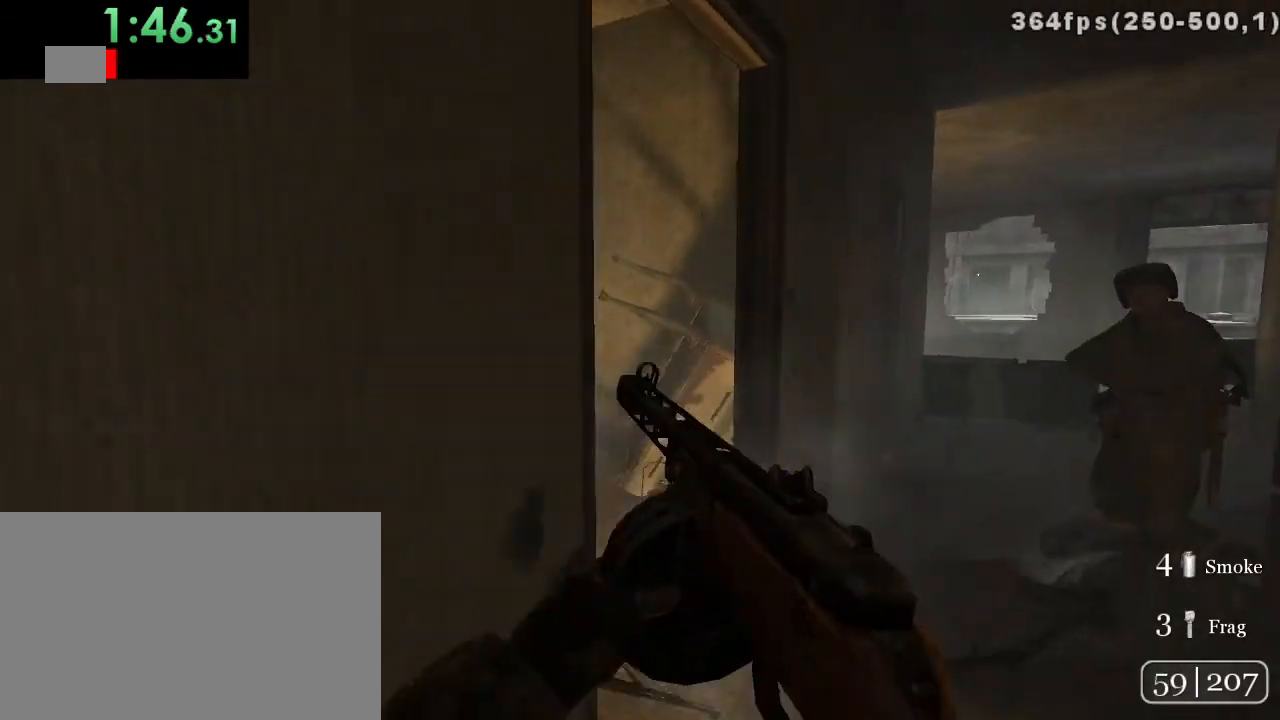
{"keys": [], "mouse": [], "events": [[33, "c", "down"], [100, "c", "up"], [167, "a", "up"]]}
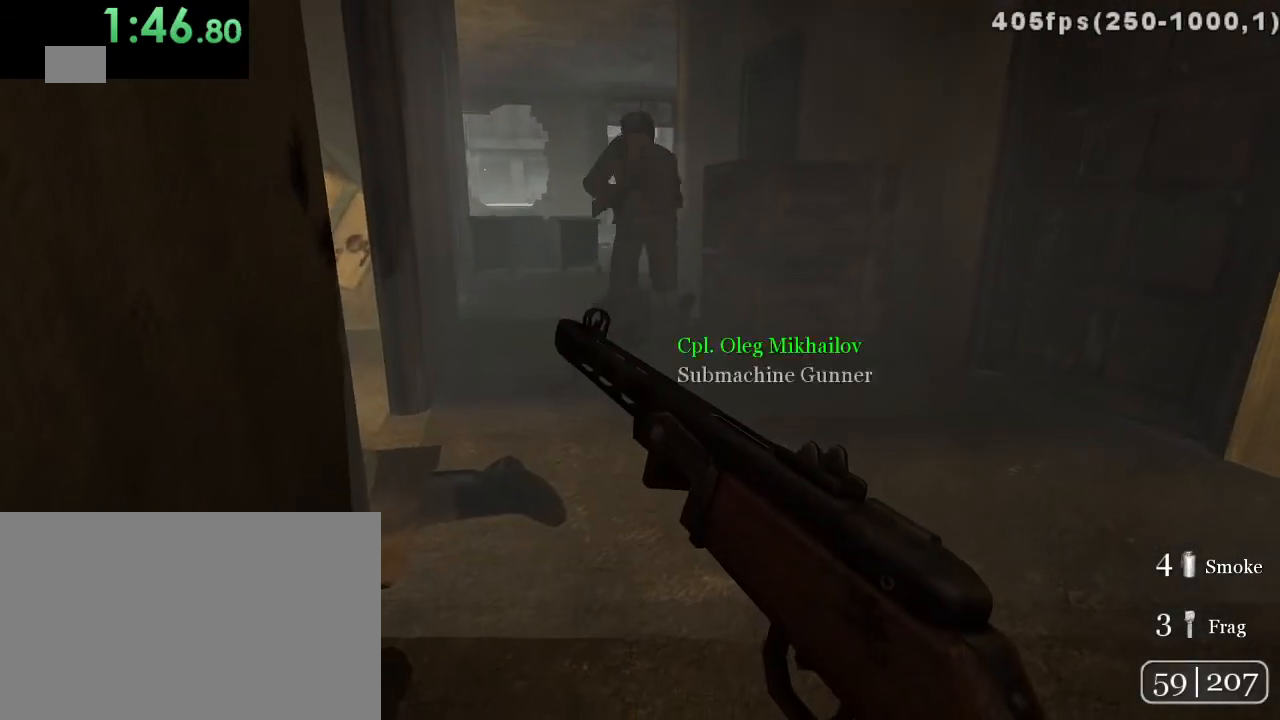
{"keys": ["d"], "mouse": [], "events": [[283, "d", "down"]]}
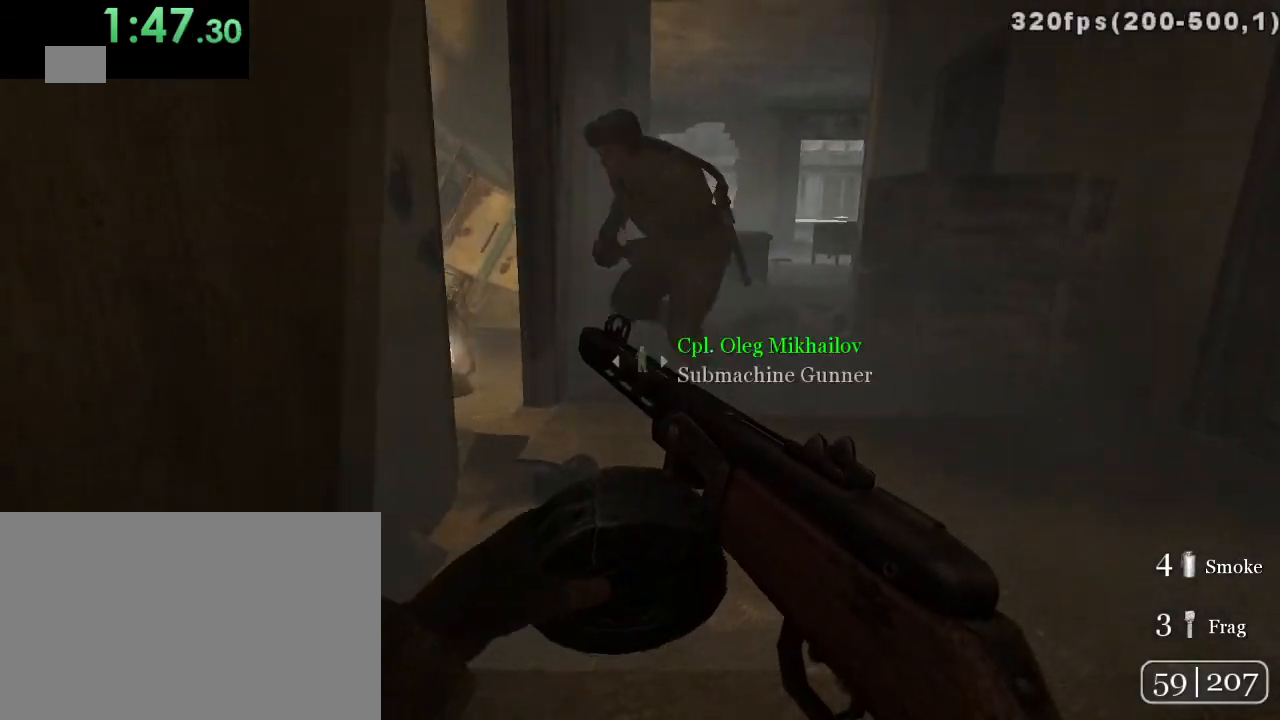
{"keys": ["d", "space"], "mouse": [], "events": [[500, "space", "down"]]}
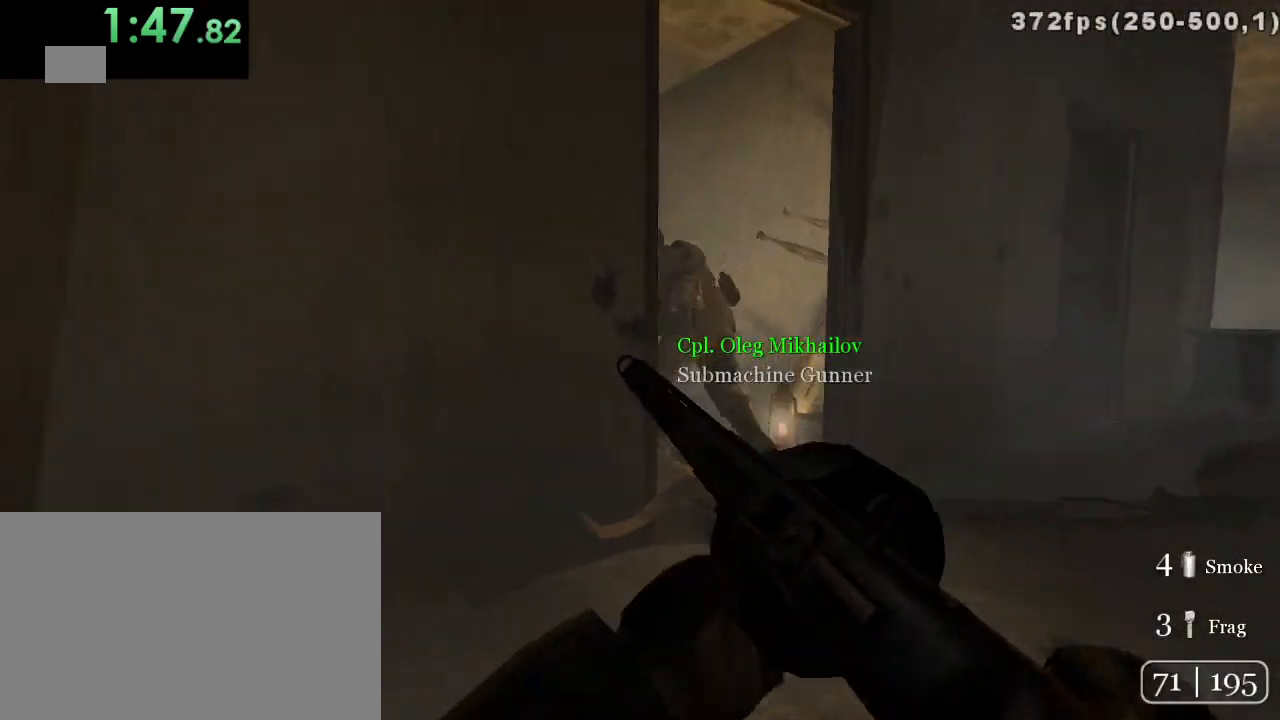
{"keys": [], "mouse": [], "events": [[50, "space", "up"], [350, "w", "down"], [417, "d", "up"], [483, "w", "up"]]}
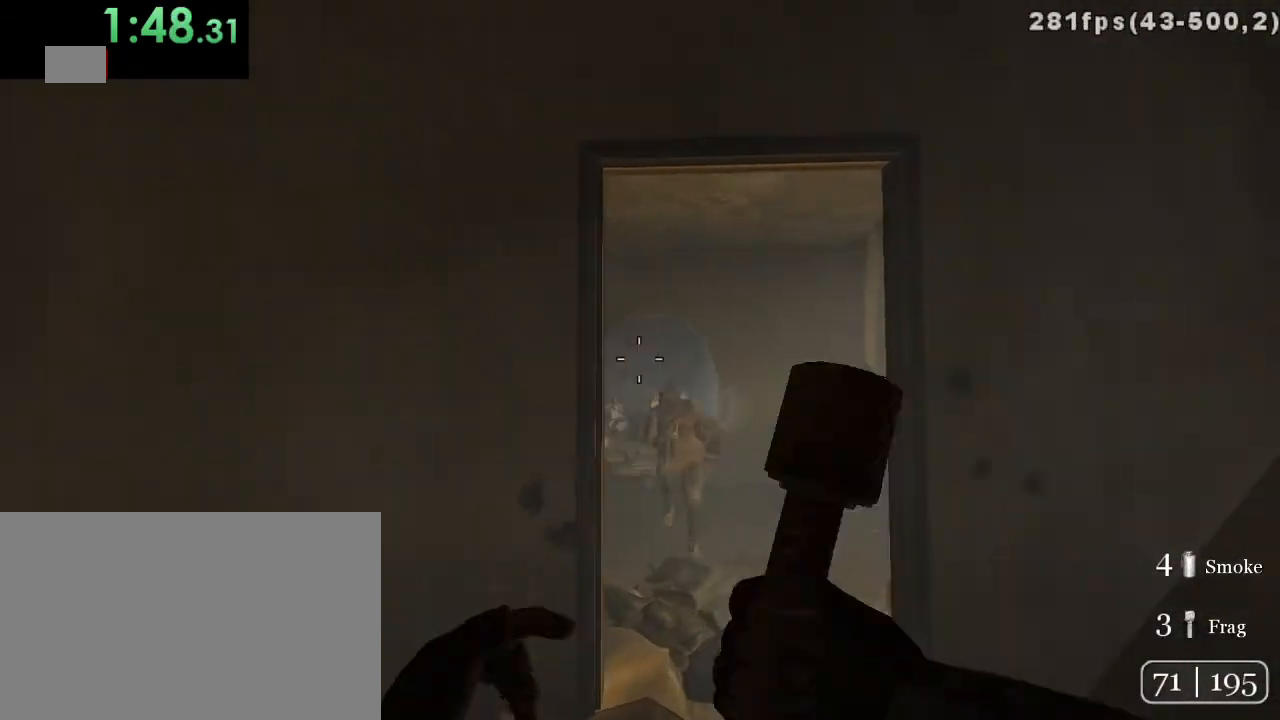
{"keys": ["a"], "mouse": [], "events": [[267, "a", "down"]]}
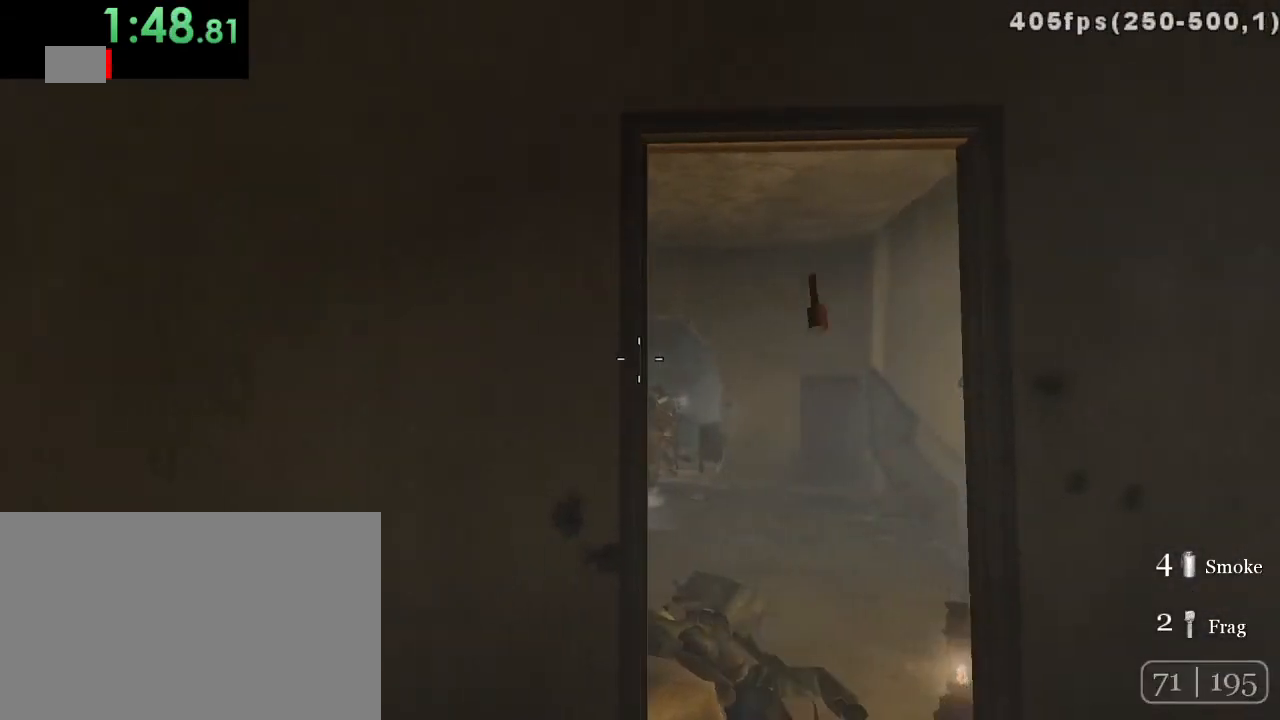
{"keys": ["a"], "mouse": [], "events": [[33, "c", "down"], [117, "c", "up"]]}
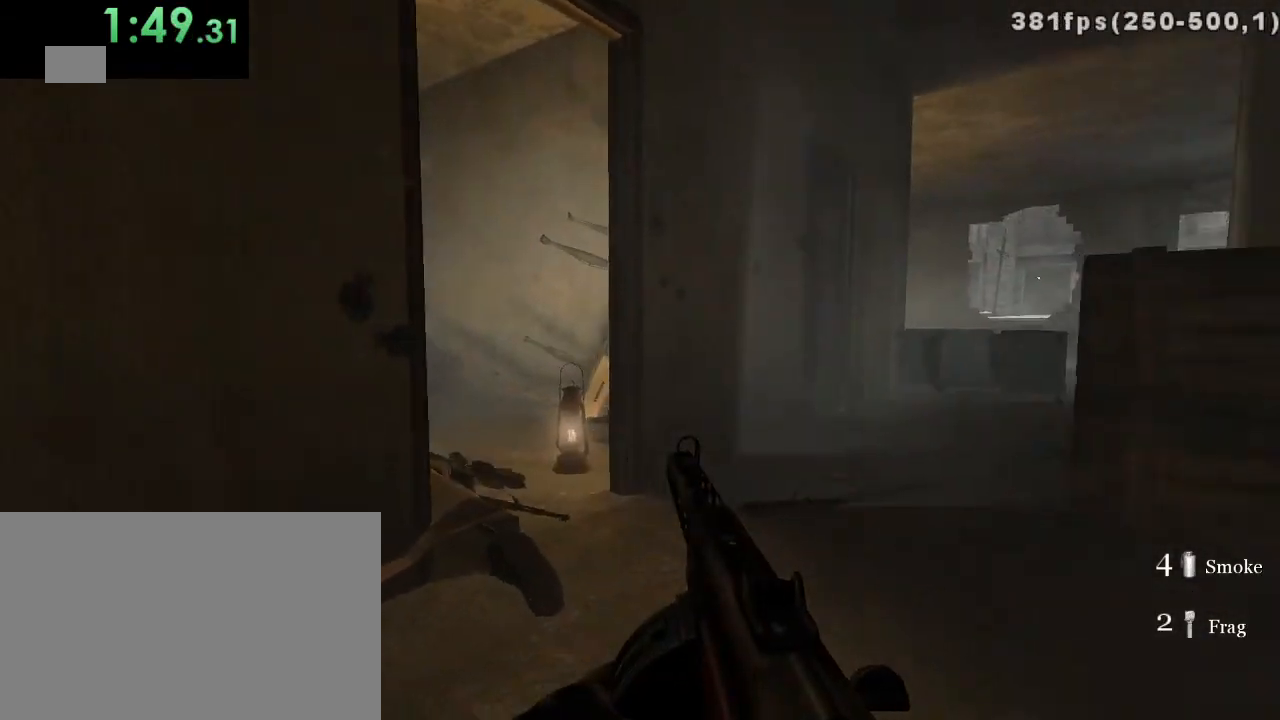
{"keys": [], "mouse": [], "events": [[100, "r", "down"], [200, "r", "up"], [417, "a", "up"]]}
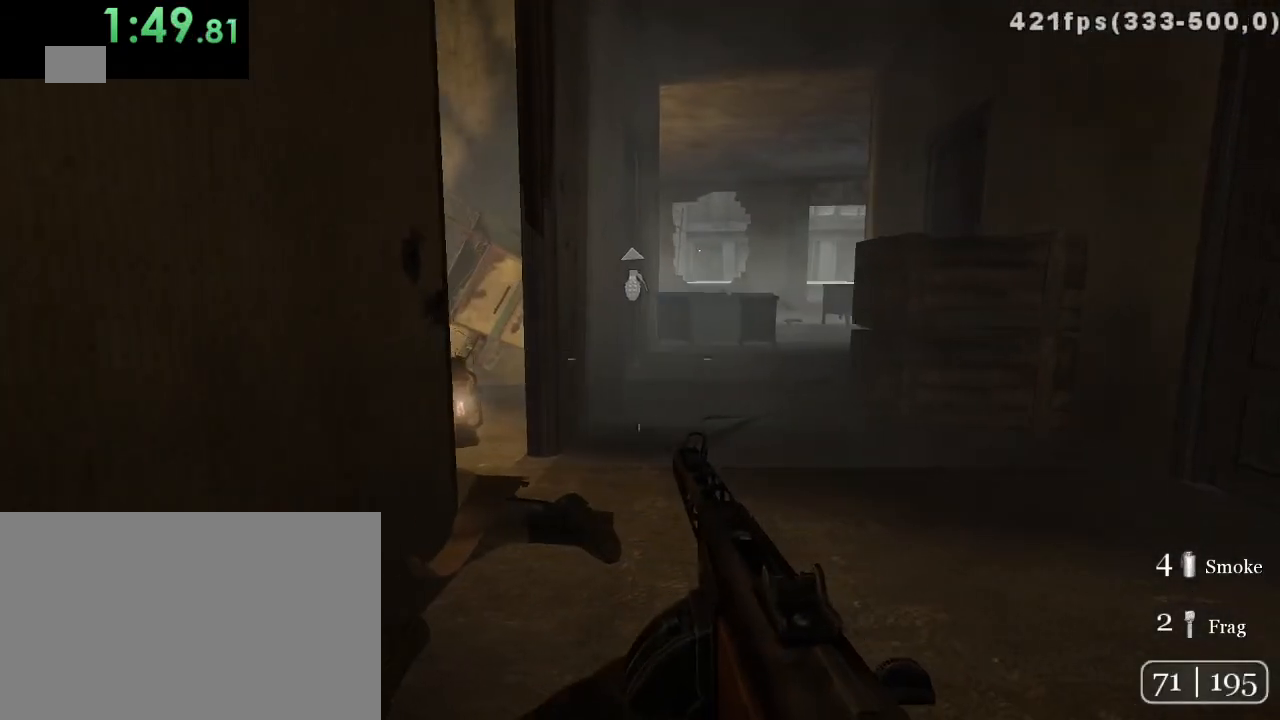
{"keys": ["d", "w"], "mouse": [], "events": [[367, "d", "down"], [467, "w", "down"]]}
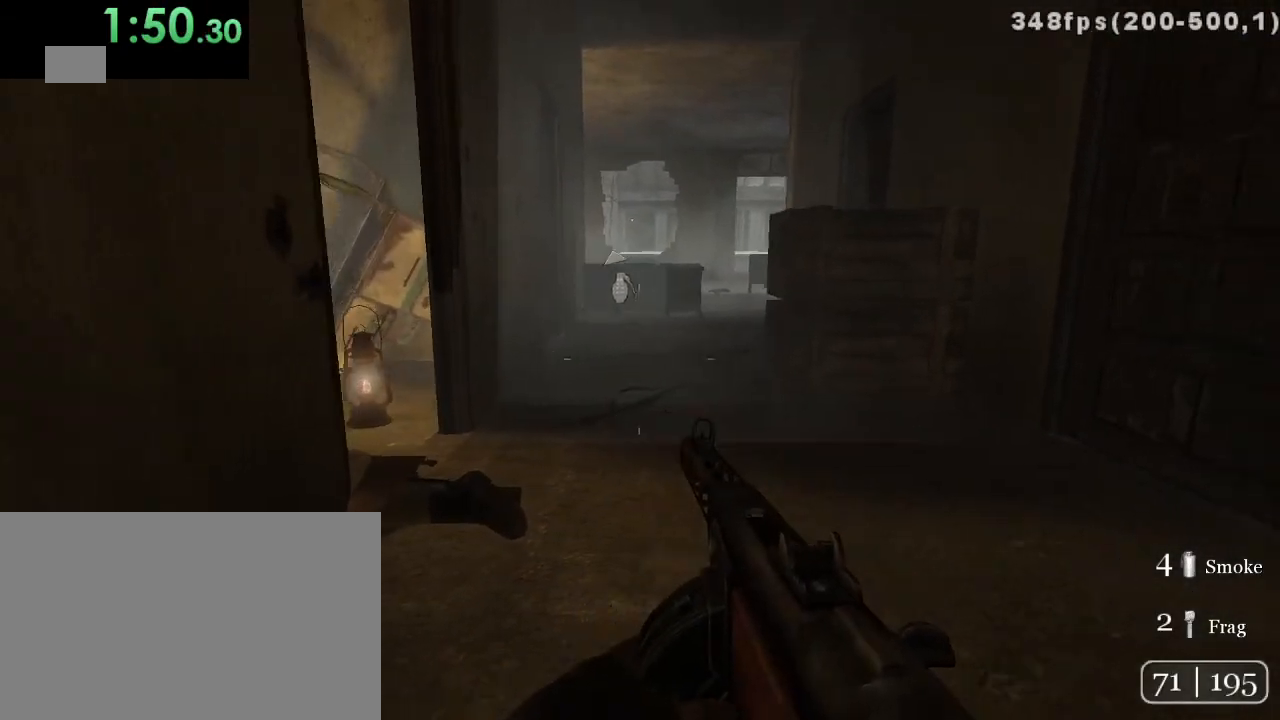
{"keys": ["a", "w"], "mouse": [], "events": [[33, "space", "down"], [67, "d", "up"], [100, "space", "up"], [200, "a", "down"], [383, "space", "down"], [450, "space", "up"]]}
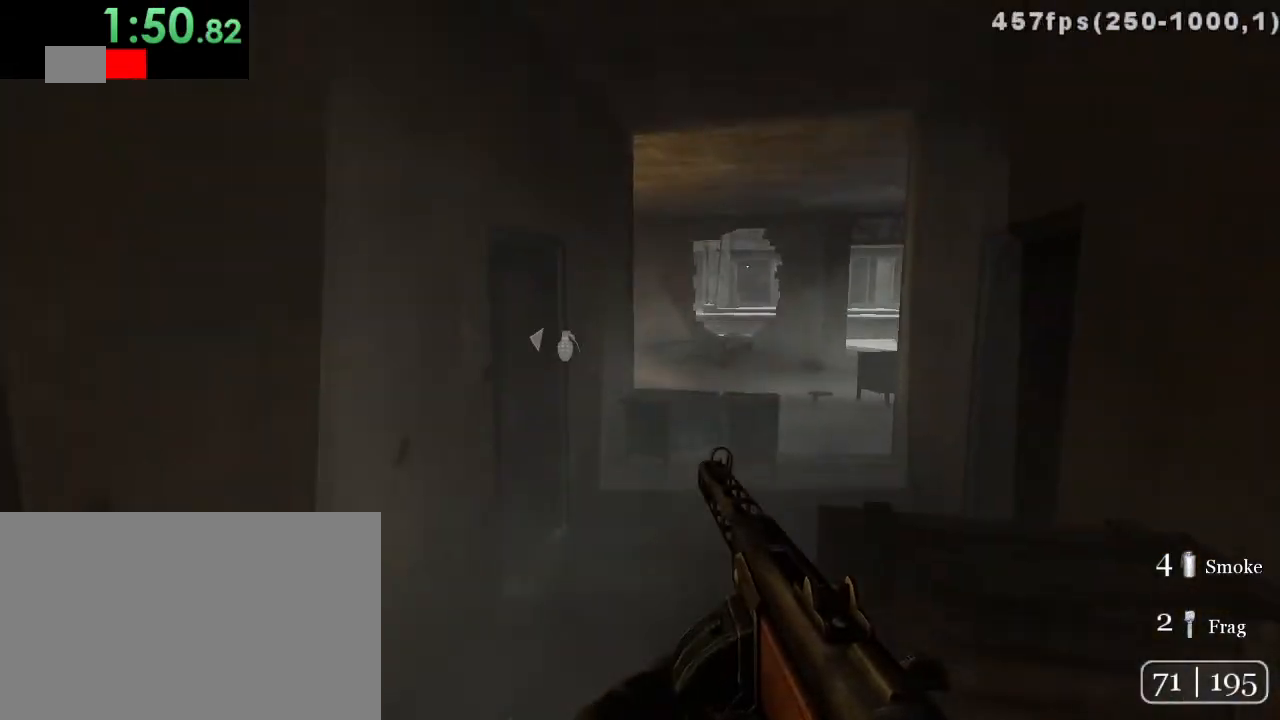
{"keys": ["w"], "mouse": [], "events": [[400, "a", "up"]]}
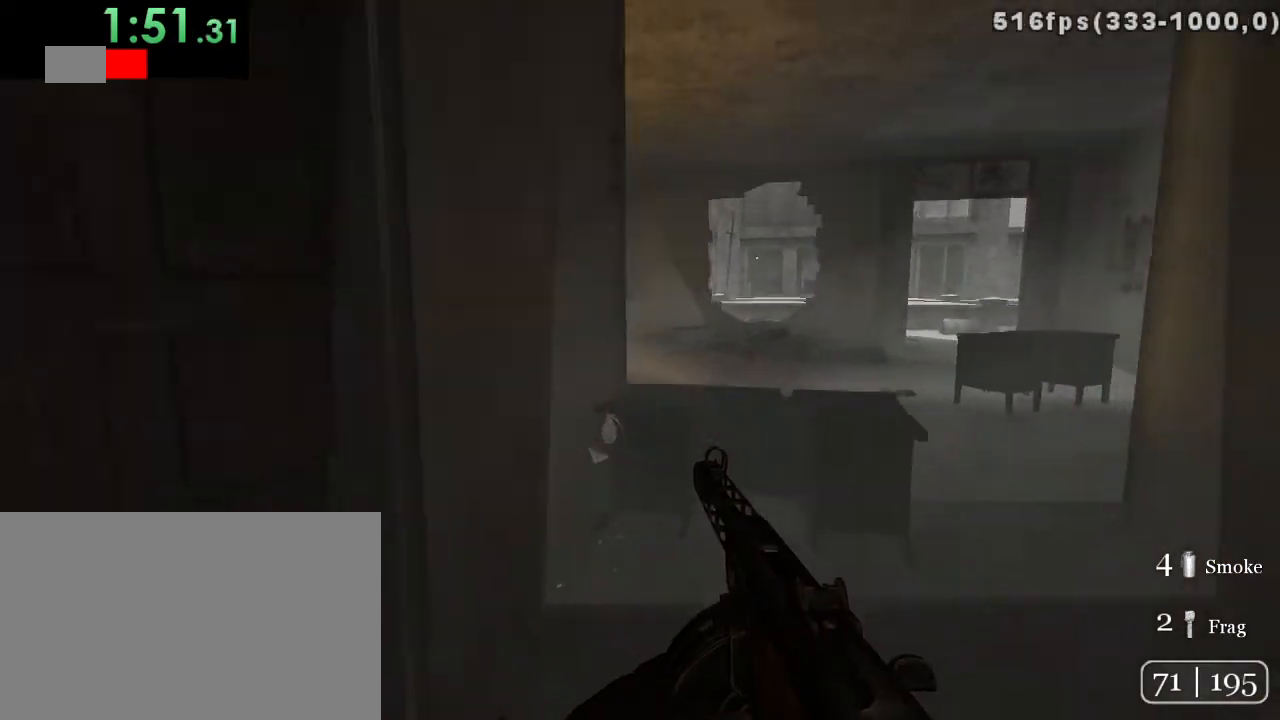
{"keys": ["d", "s"], "mouse": [], "events": [[33, "d", "down"], [250, "c", "down"], [283, "w", "up"], [383, "s", "down"], [417, "c", "up"]]}
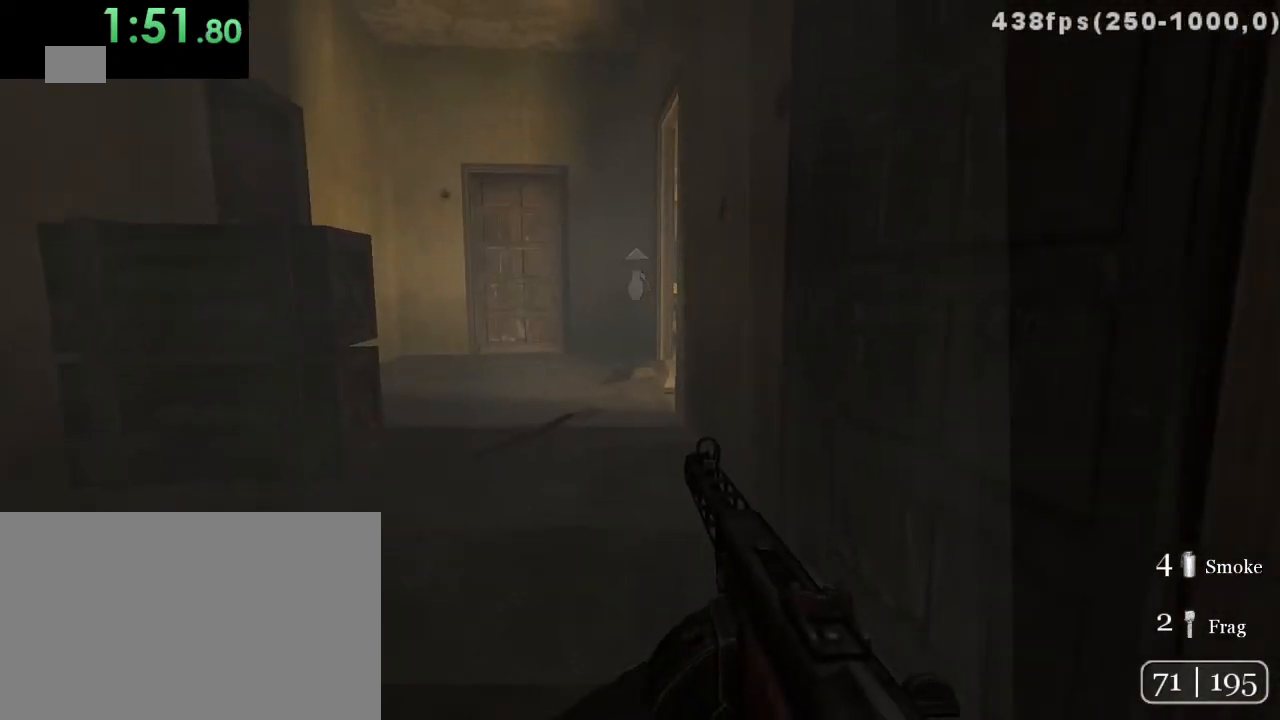
{"keys": ["s"], "mouse": [], "events": [[133, "d", "up"], [300, "d", "down"], [400, "d", "up"]]}
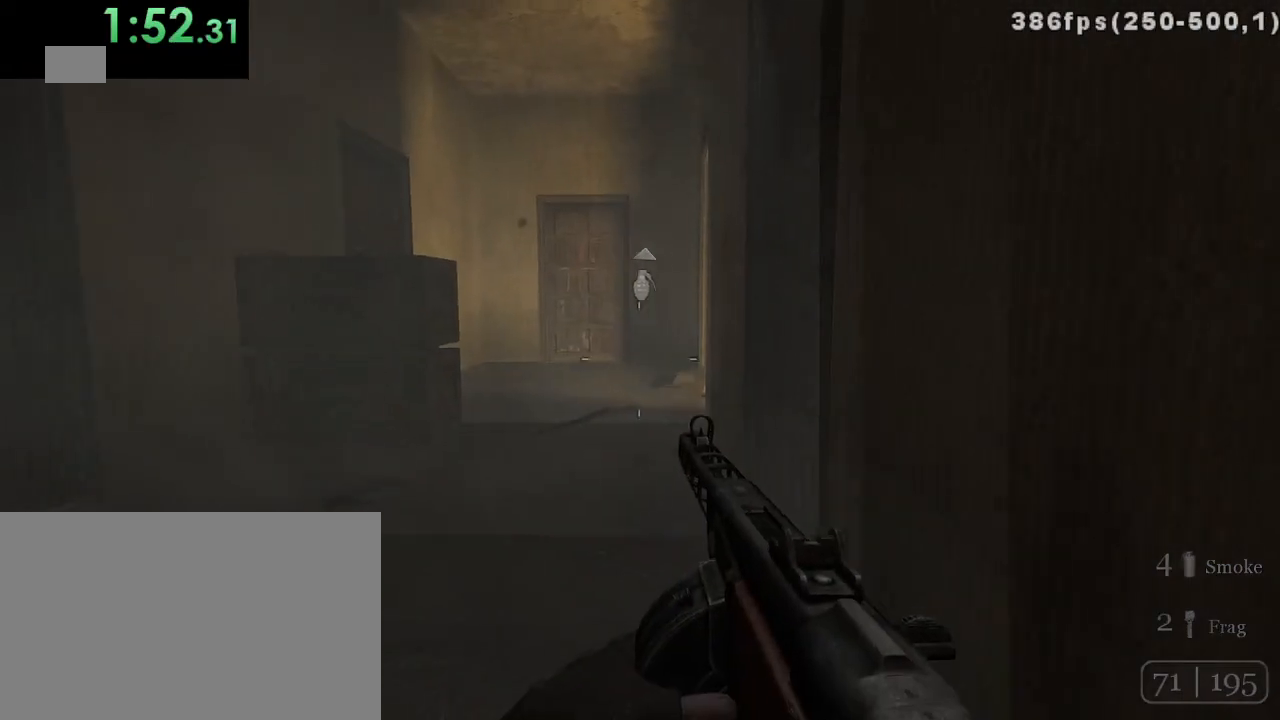
{"keys": [], "mouse": [], "events": [[150, "s", "up"]]}
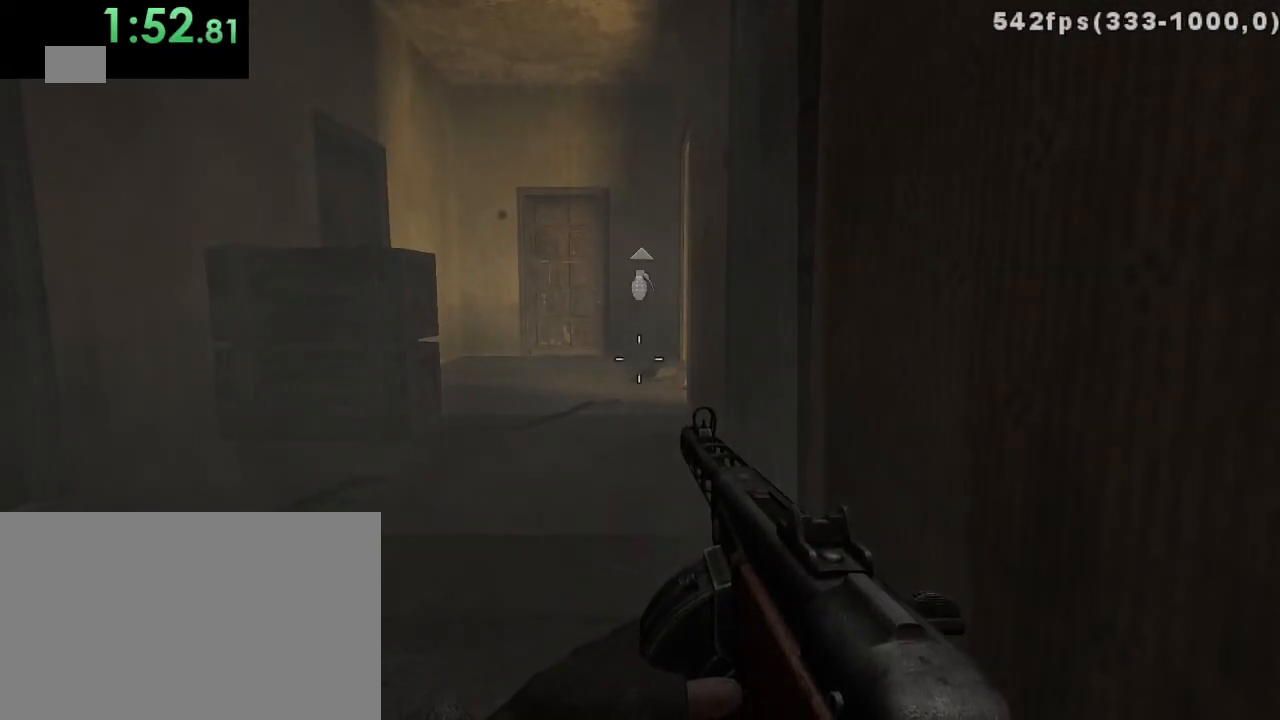
{"keys": [], "mouse": [], "events": []}
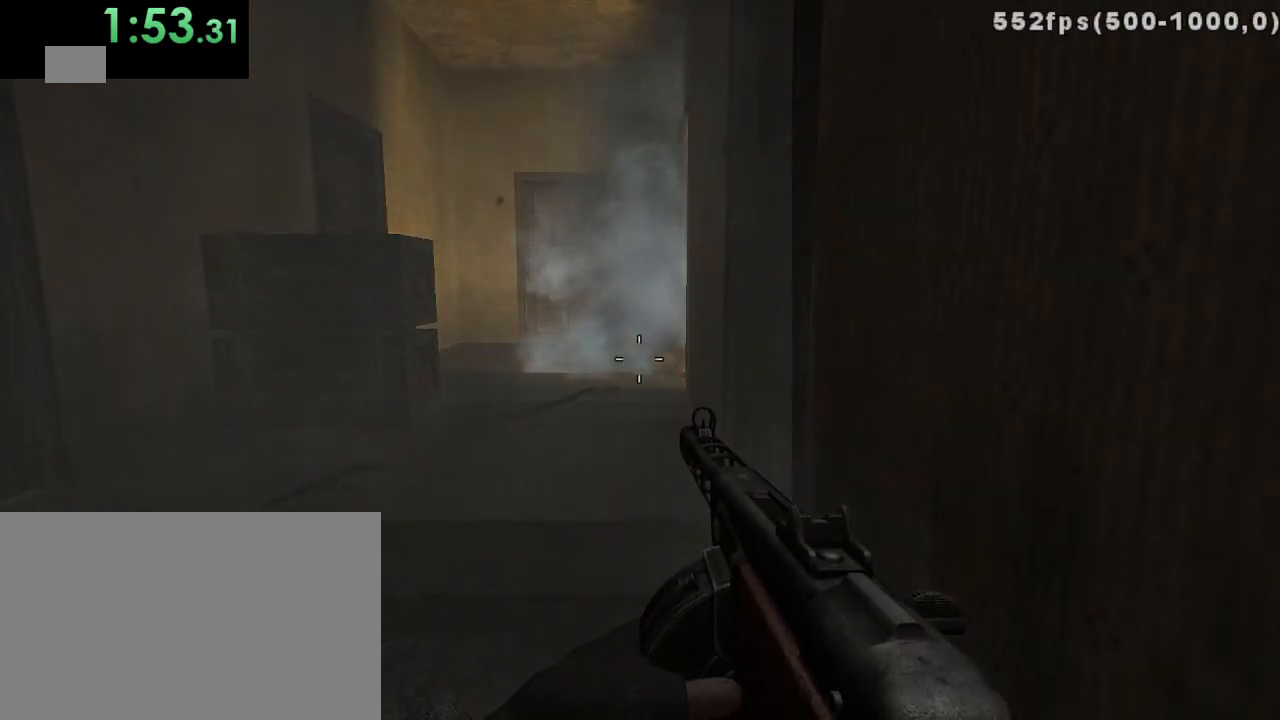
{"keys": ["w"], "mouse": [], "events": [[150, "w", "down"], [283, "a", "down"], [383, "space", "down"], [467, "a", "up"], [467, "space", "up"]]}
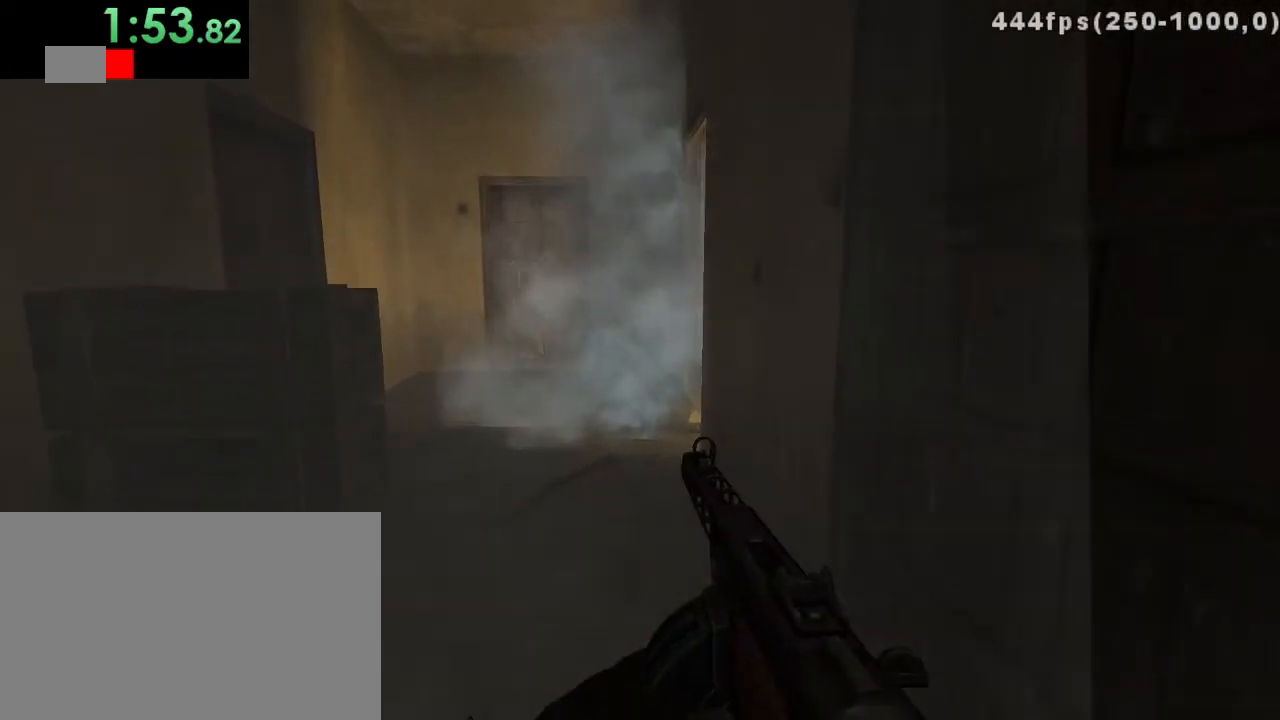
{"keys": ["a", "space", "w"], "mouse": [], "events": [[200, "a", "down"], [417, "space", "down"]]}
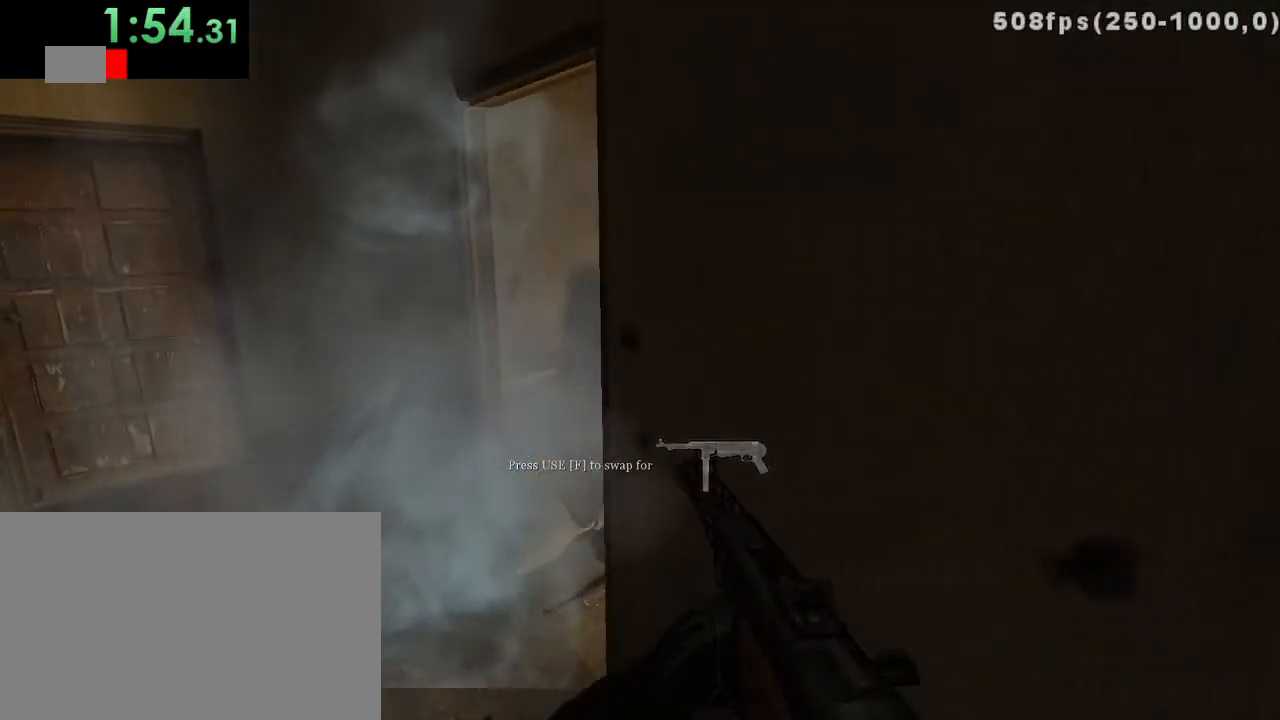
{"keys": ["a", "w"], "mouse": ["left"], "events": [[17, "space", "up"], [283, "mouse_left", "down"]]}
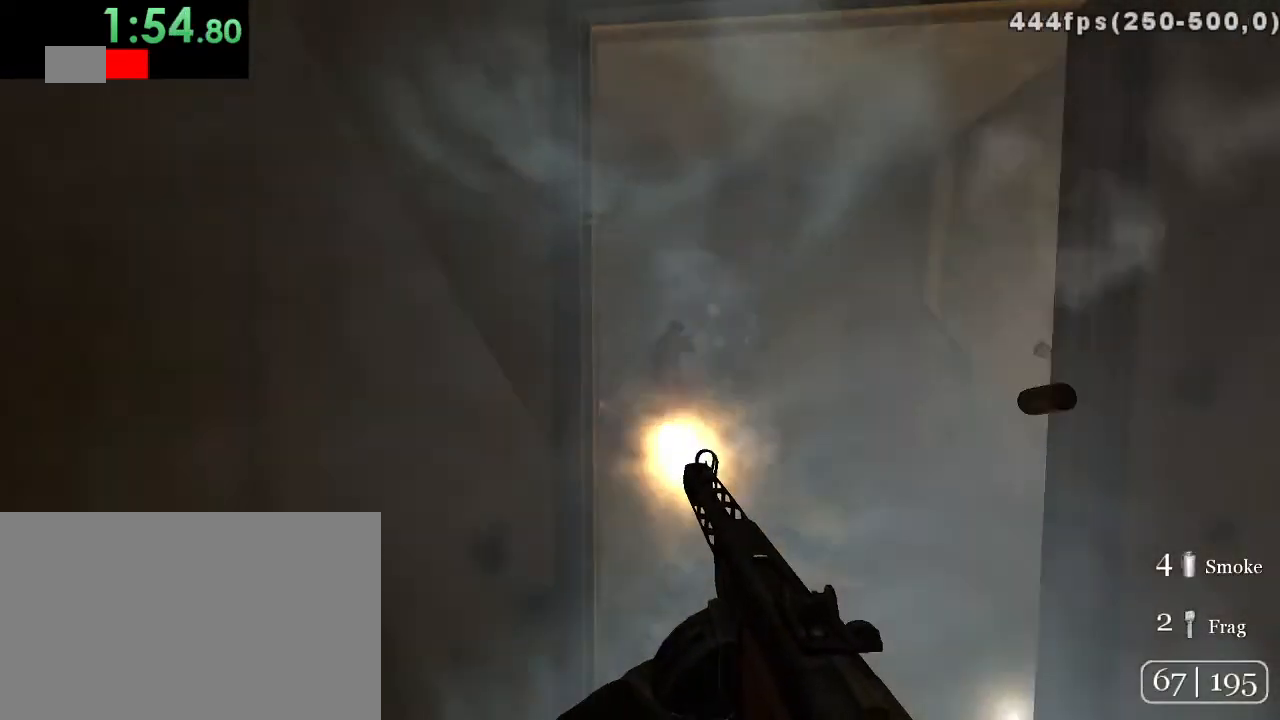
{"keys": ["d", "w"], "mouse": [], "events": [[67, "mouse_left", "up"], [100, "c", "down"], [133, "w", "up"], [217, "c", "up"], [283, "a", "up"], [317, "d", "down"], [450, "w", "down"]]}
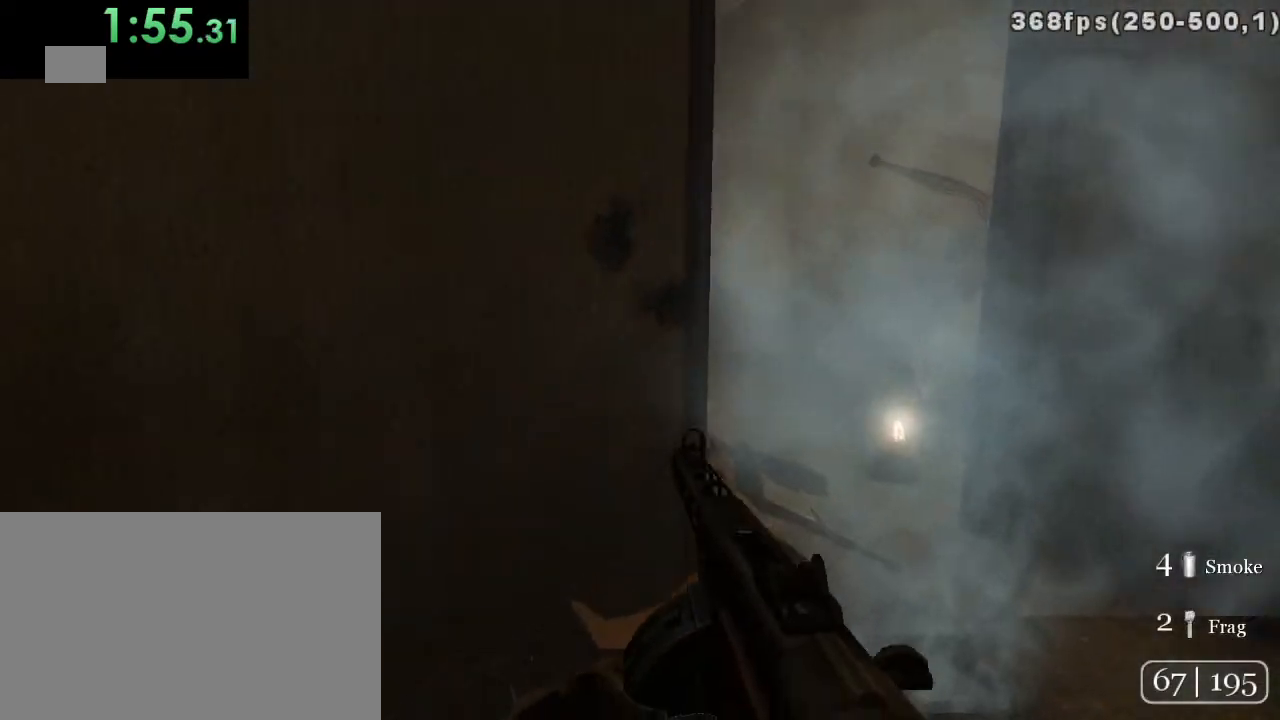
{"keys": ["d", "w"], "mouse": [], "events": []}
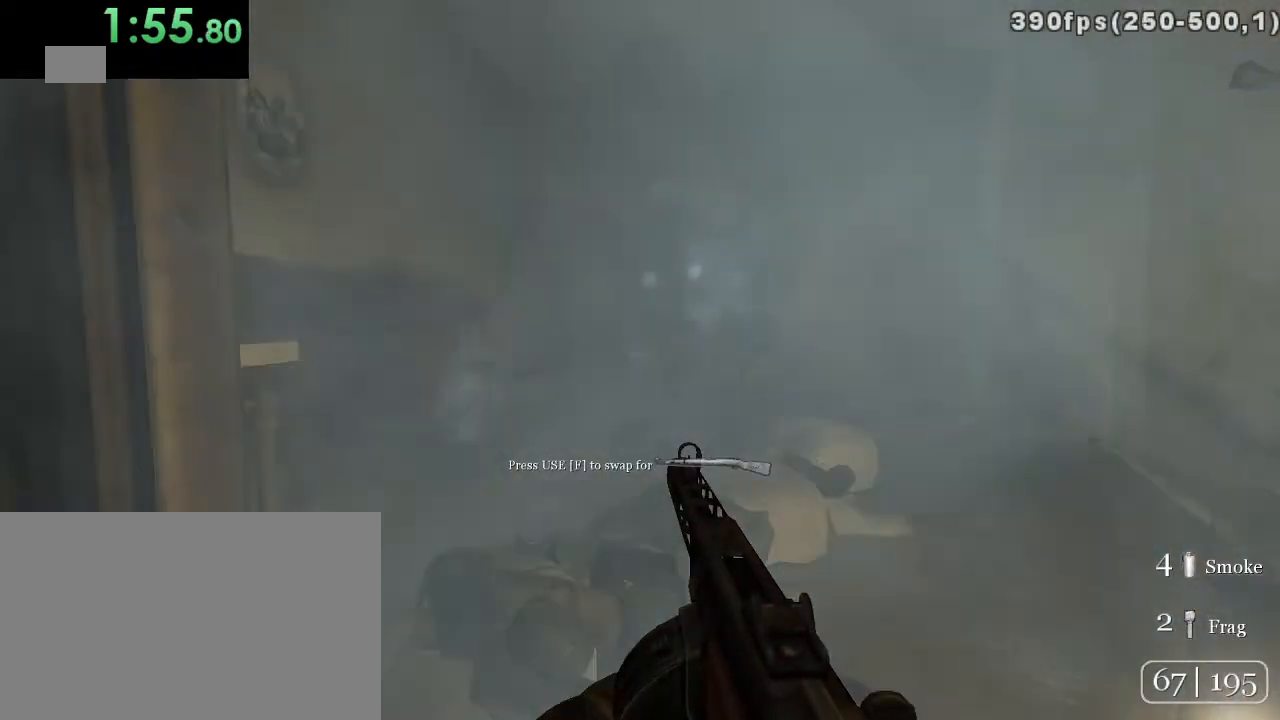
{"keys": ["w"], "mouse": [], "events": [[117, "d", "up"]]}
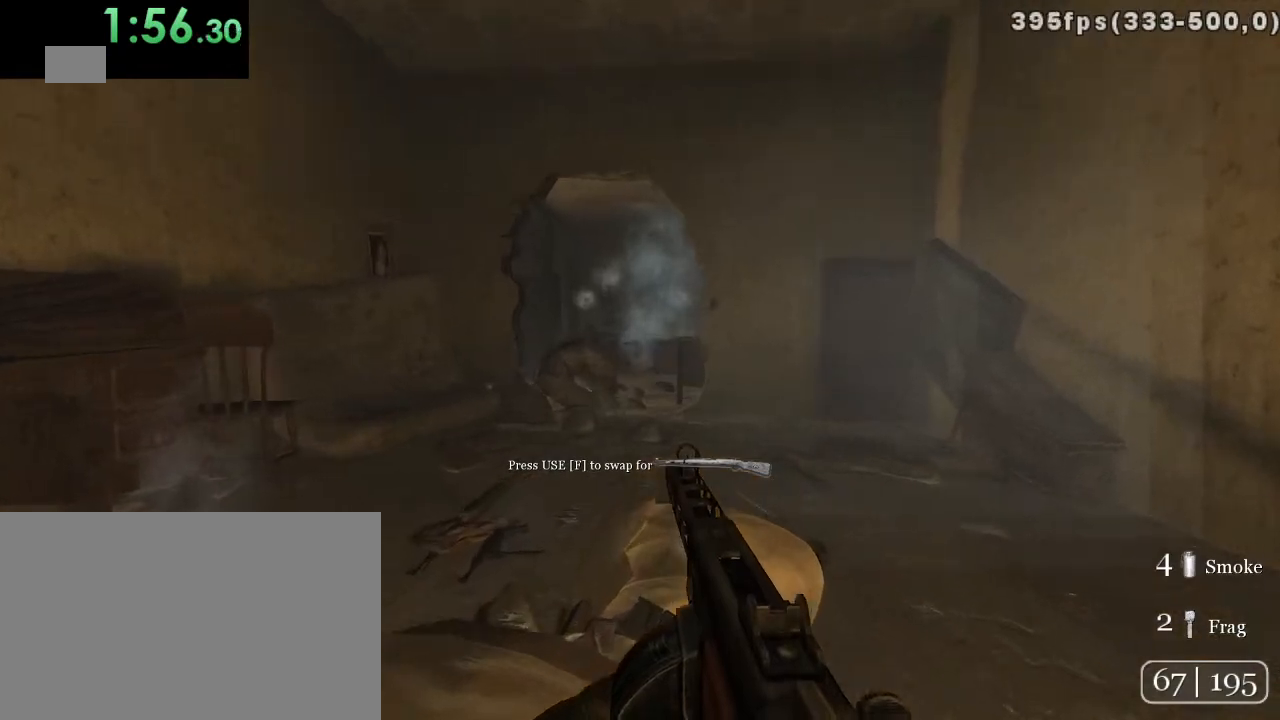
{"keys": ["d", "w"], "mouse": [], "events": [[417, "d", "down"]]}
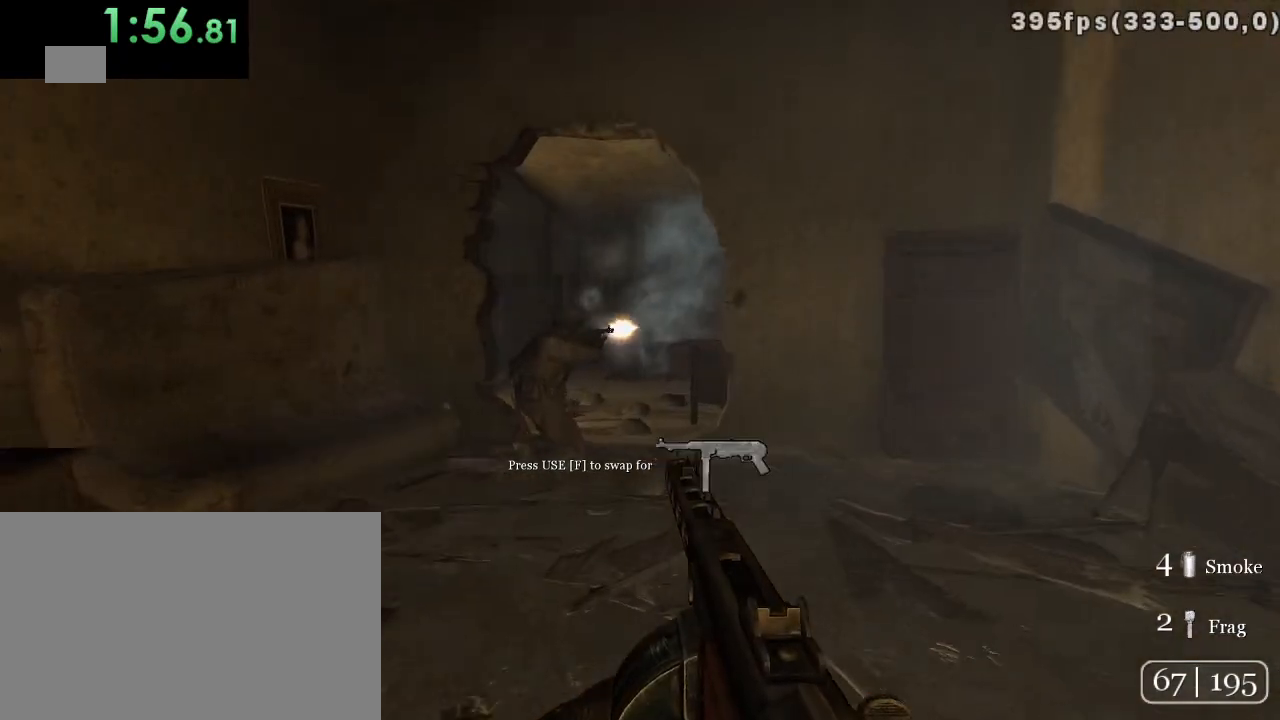
{"keys": ["a", "w"], "mouse": [], "events": [[83, "d", "up"], [250, "a", "down"]]}
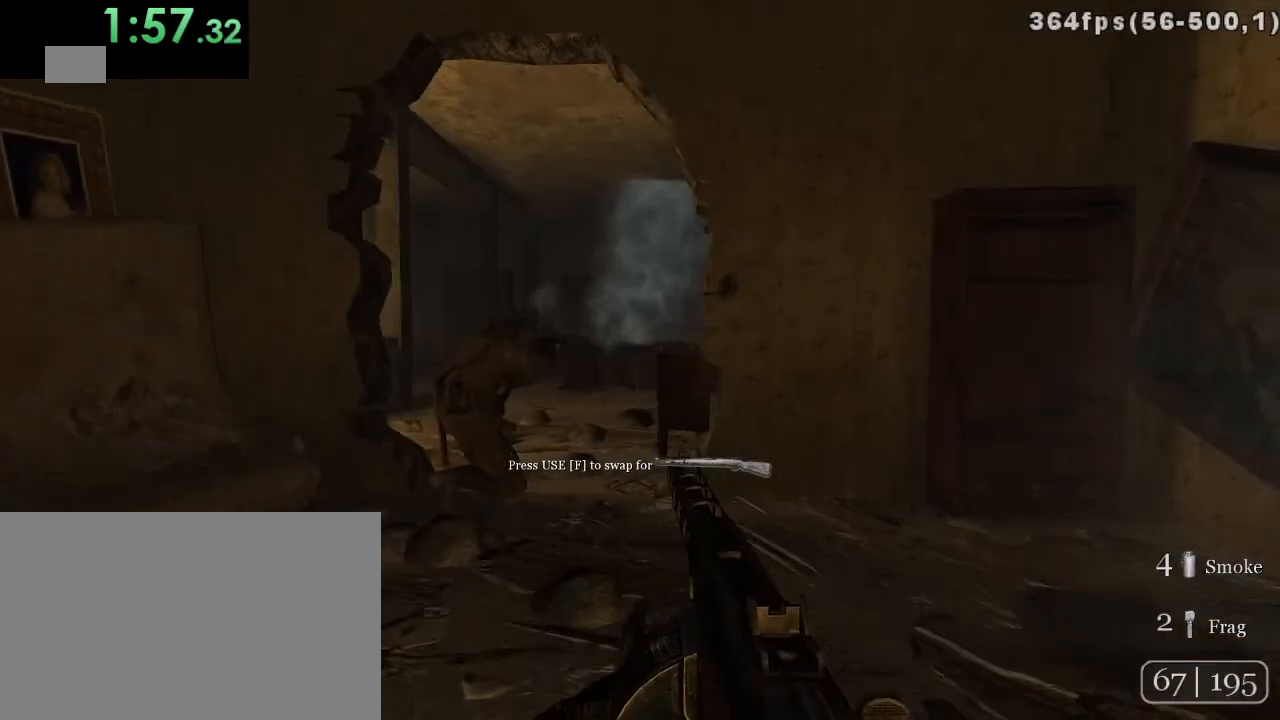
{"keys": ["a", "w"], "mouse": [], "events": []}
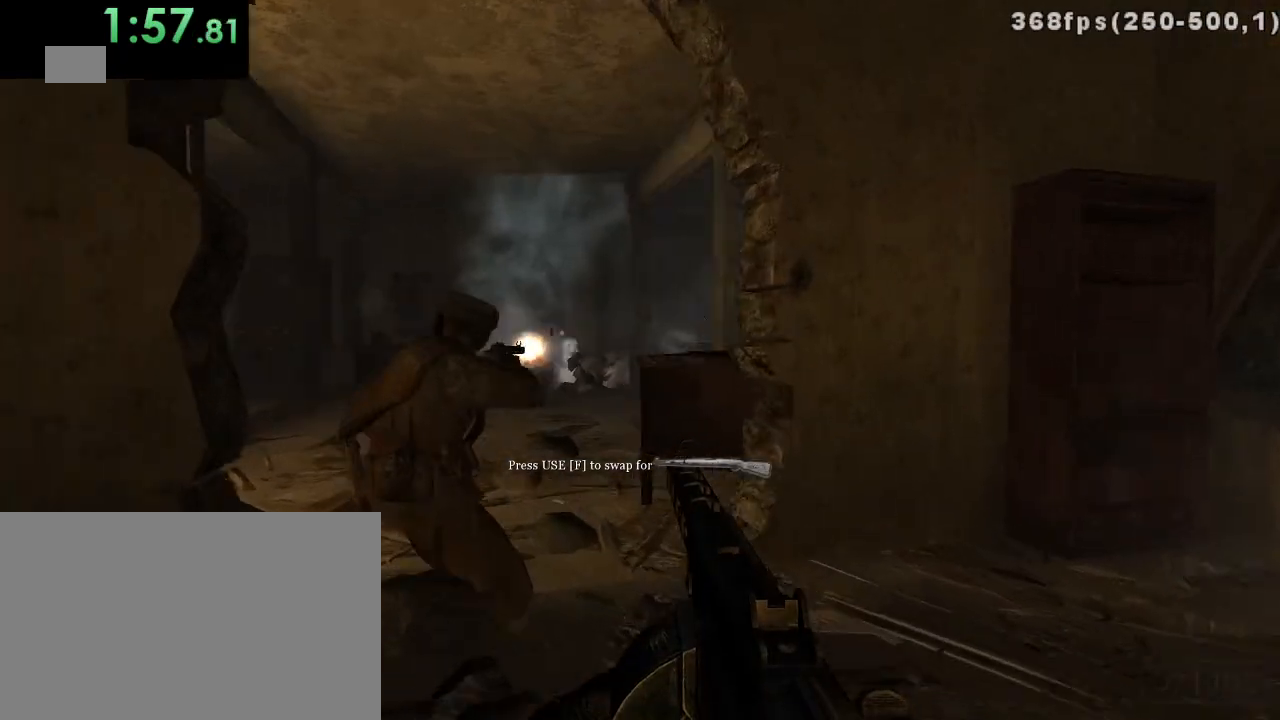
{"keys": ["d", "w"], "mouse": [], "events": [[67, "mouse_right", "down"], [133, "mouse_right", "up"], [200, "a", "up"], [267, "w", "up"], [300, "d", "down"], [467, "w", "down"]]}
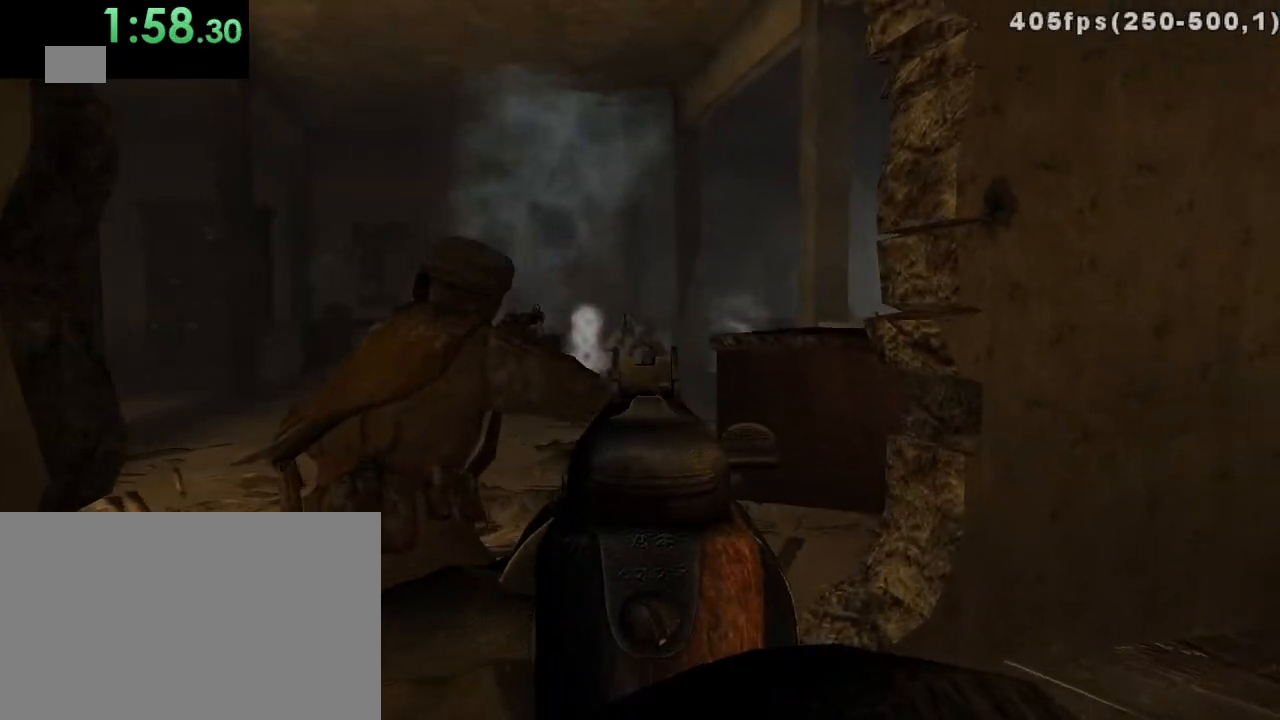
{"keys": ["w"], "mouse": ["left"], "events": [[150, "mouse_left", "down"], [300, "d", "up"], [333, "mouse_left", "up"], [500, "mouse_left", "down"]]}
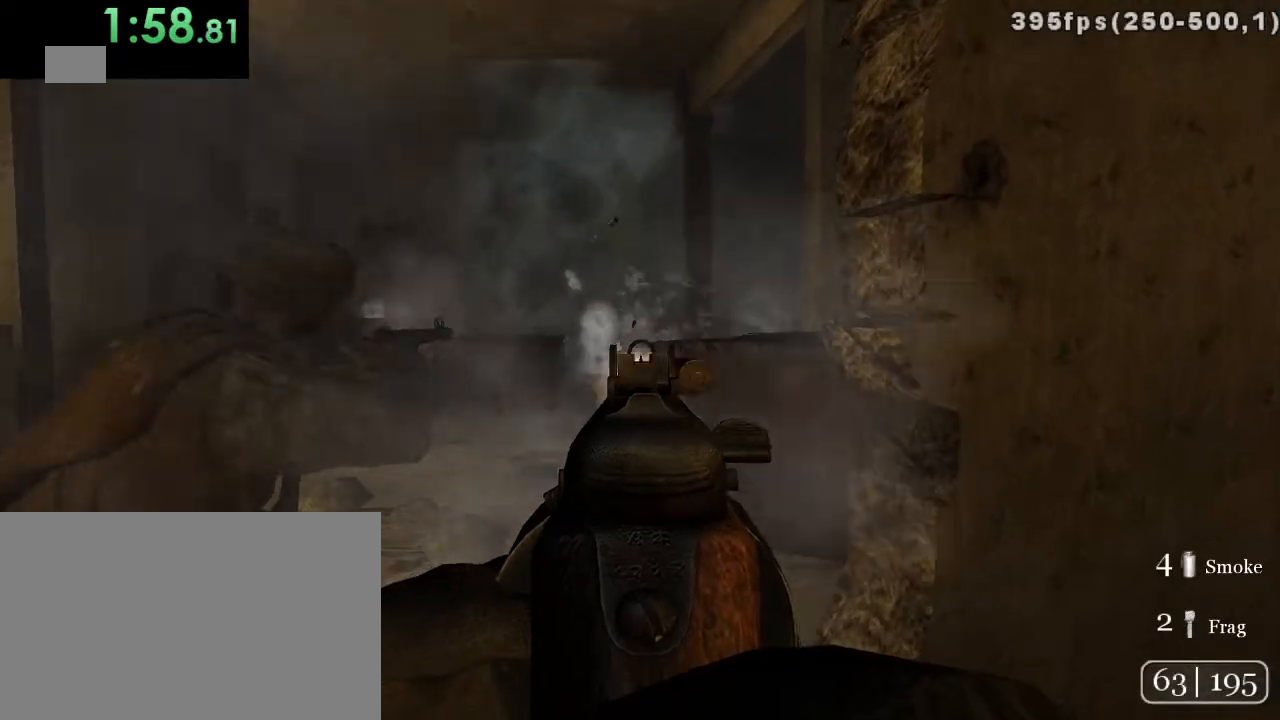
{"keys": ["w"], "mouse": [], "events": [[167, "mouse_left", "up"]]}